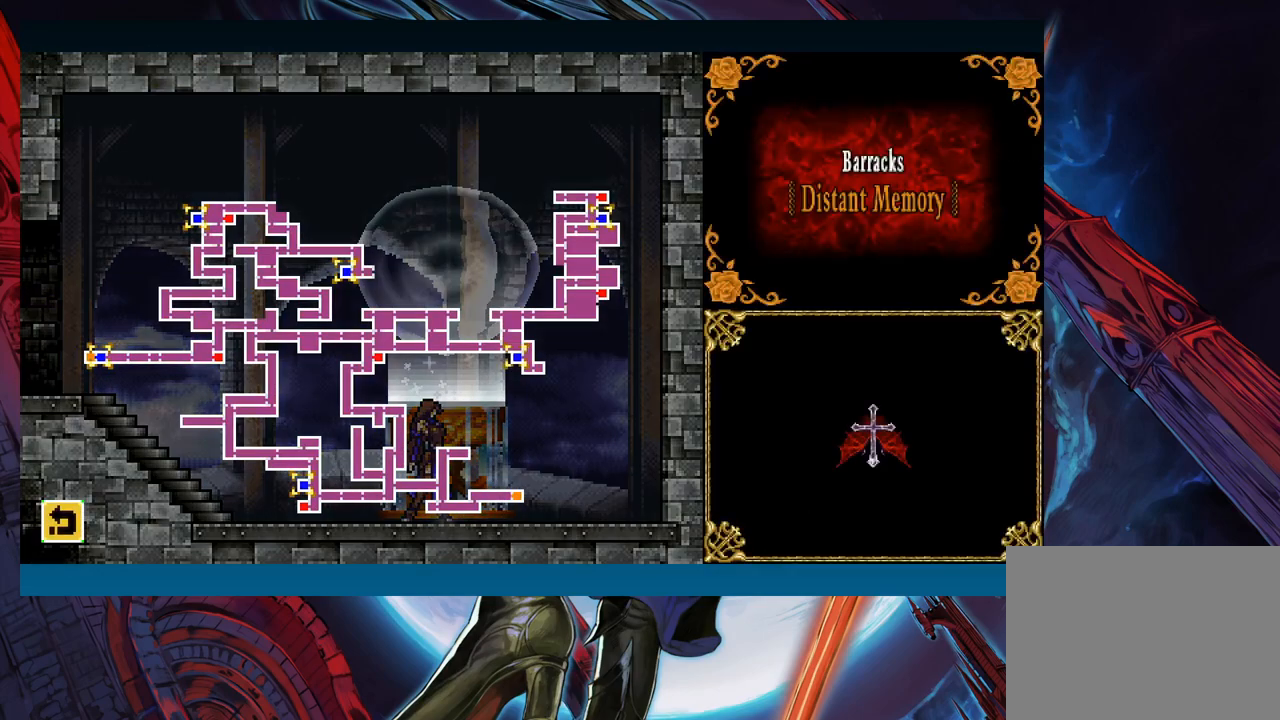
Gameplay with a controller (Xbox layout); each line is a JSON object with the inputs held at the frame after it. "events" lists button and stick changes between this image and that frame as [ms after this image, input, new state], when the widget could be followed in between. Not read: L2 L3 R2 R3 right_stick.
{"buttons": [], "left_stick": "center", "events": []}
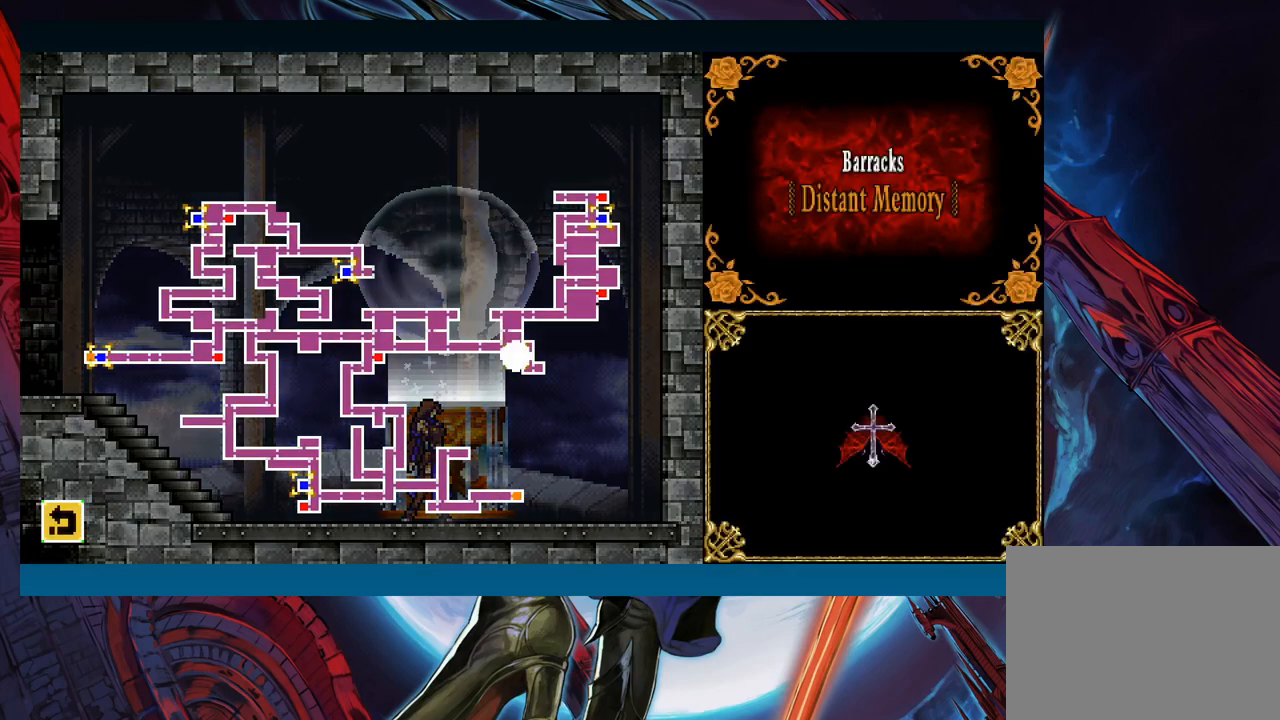
{"buttons": [], "left_stick": "center", "events": []}
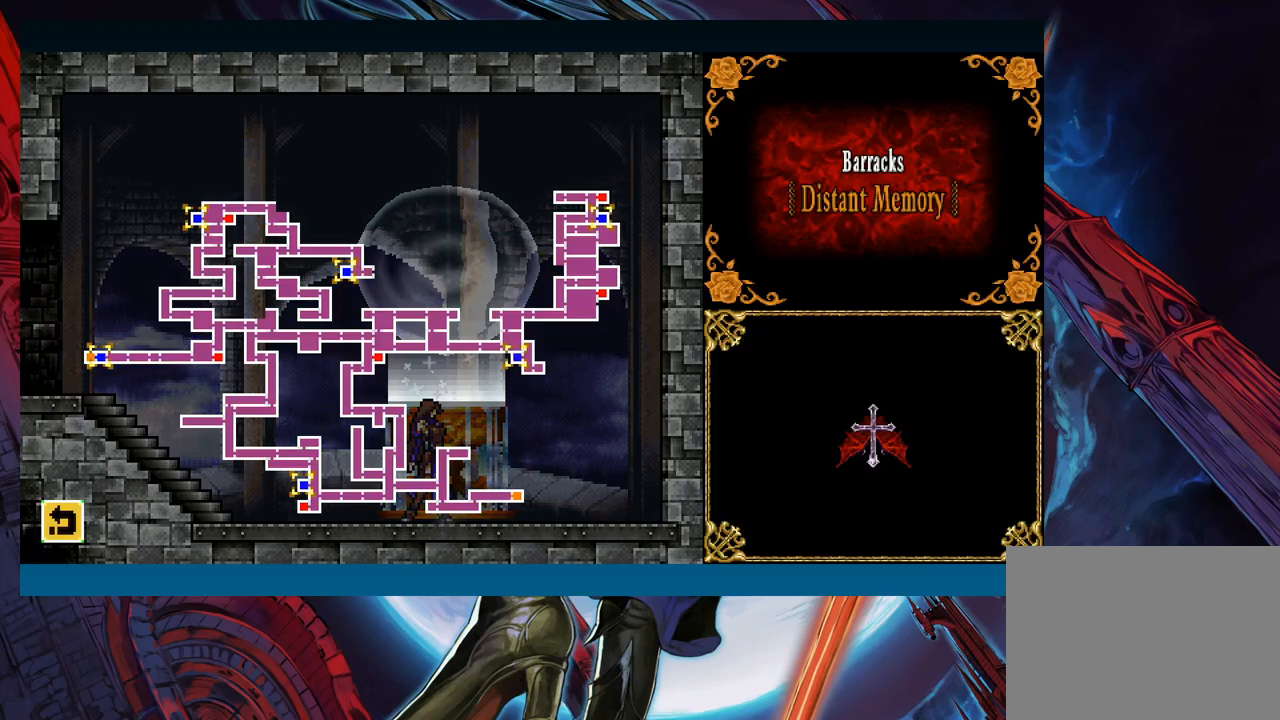
{"buttons": [], "left_stick": "center", "events": []}
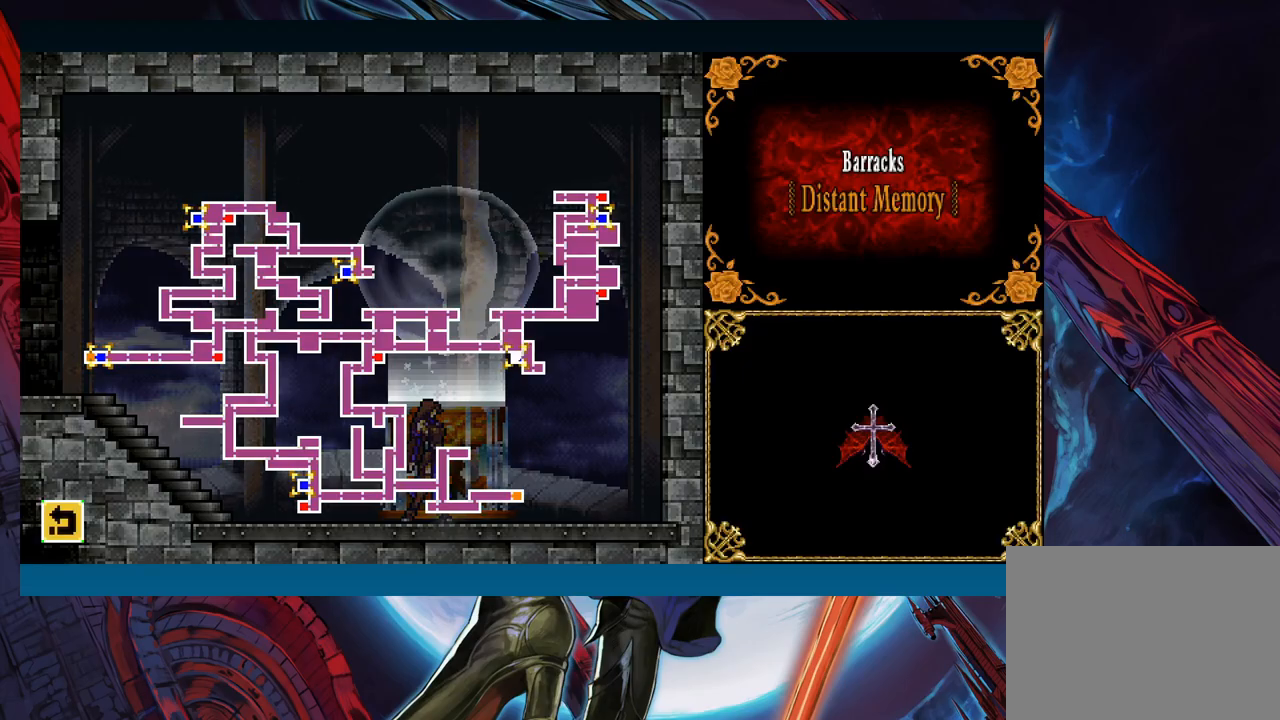
{"buttons": ["A"], "left_stick": "center", "events": [[483, "A", "down"]]}
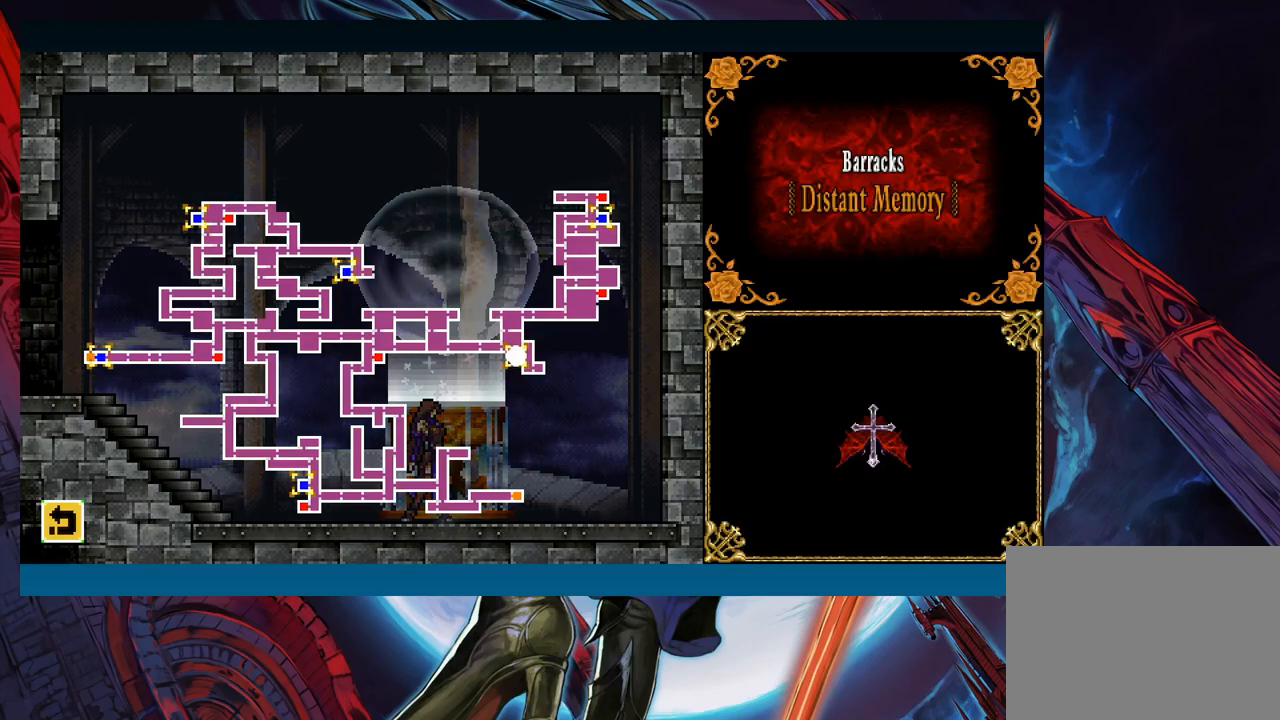
{"buttons": [], "left_stick": "center", "events": [[83, "A", "up"]]}
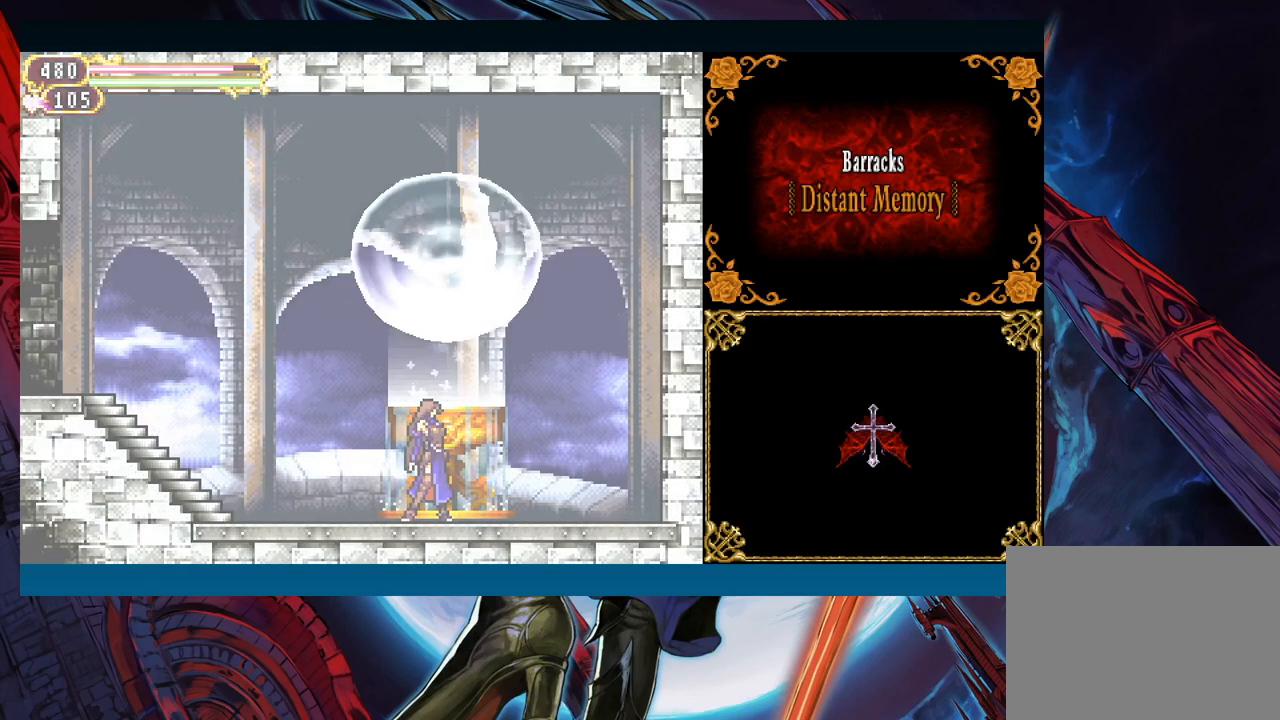
{"buttons": [], "left_stick": "right", "events": [[317, "left_stick", "right"]]}
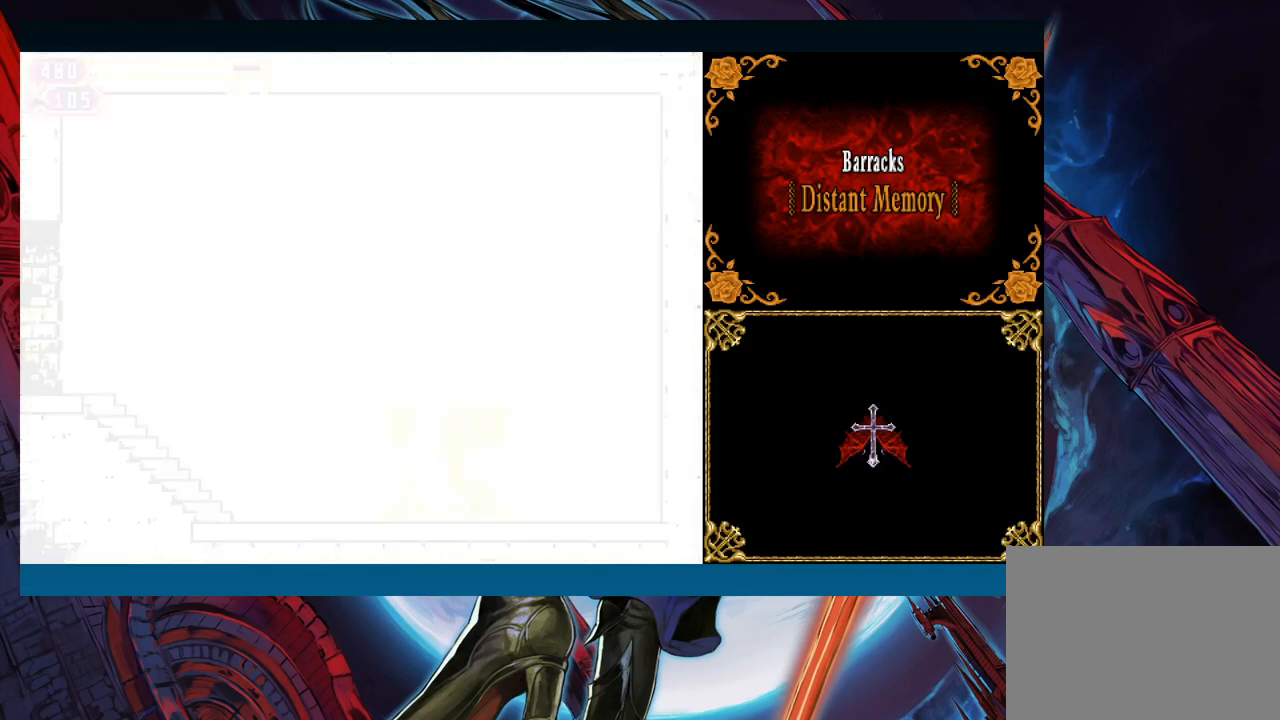
{"buttons": [], "left_stick": "right", "events": [[167, "left_stick", "up"], [217, "Y", "down"], [233, "B", "down"], [250, "Y", "up"], [283, "left_stick", "right"], [317, "B", "up"]]}
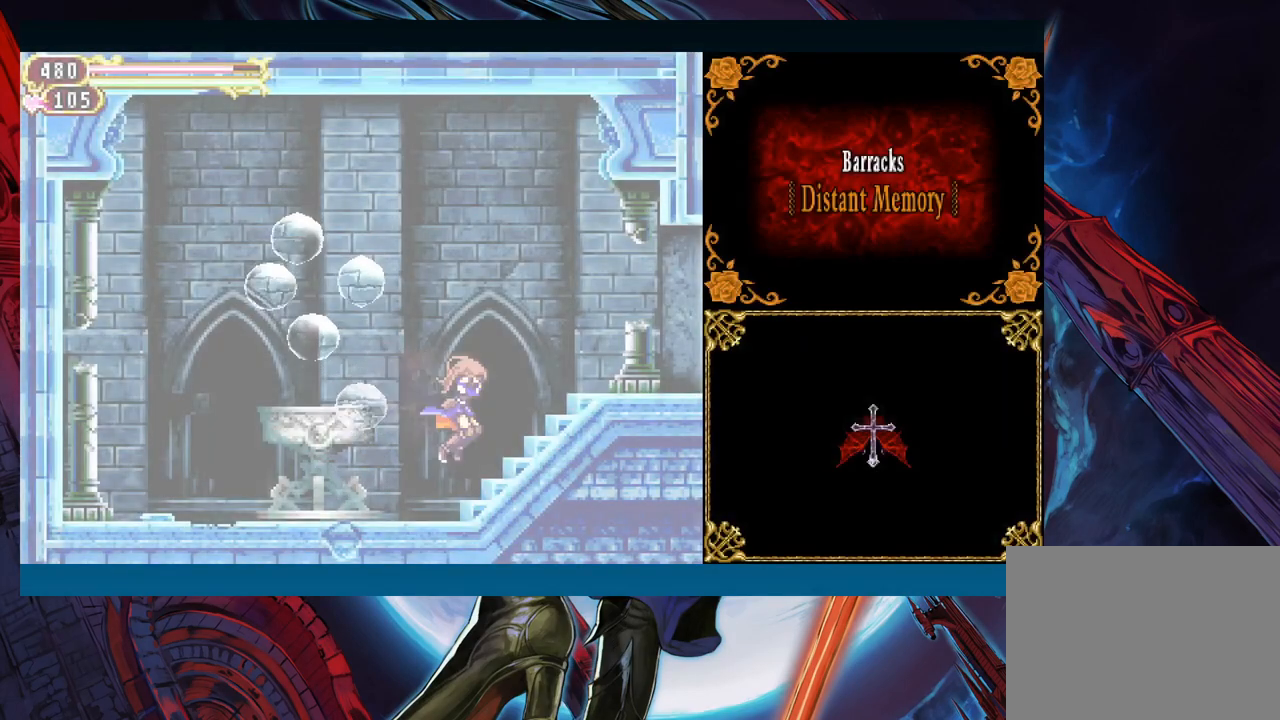
{"buttons": ["B"], "left_stick": "down-right", "events": [[100, "left_stick", "left"], [117, "Y", "down"], [167, "B", "down"], [183, "Y", "up"], [200, "left_stick", "down-right"], [300, "B", "up"], [367, "B", "down"], [450, "B", "up"], [500, "B", "down"]]}
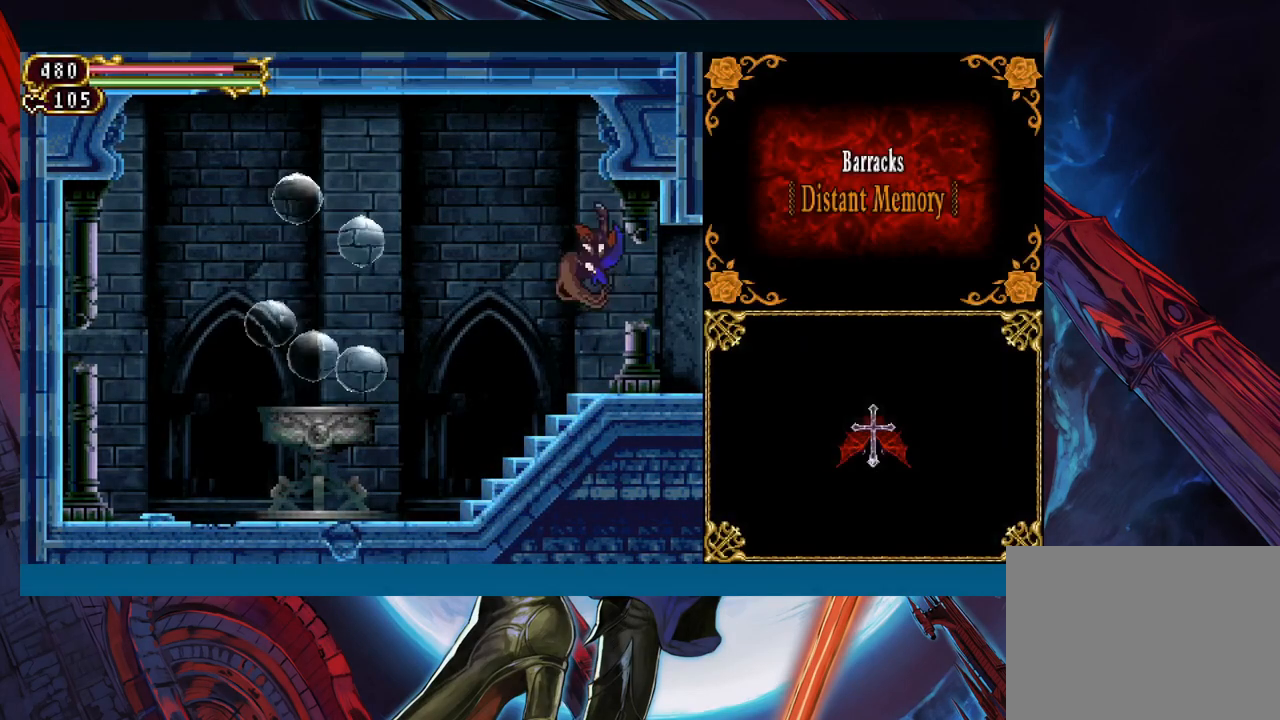
{"buttons": [], "left_stick": "down-right", "events": [[67, "B", "up"], [250, "B", "down"], [333, "B", "up"]]}
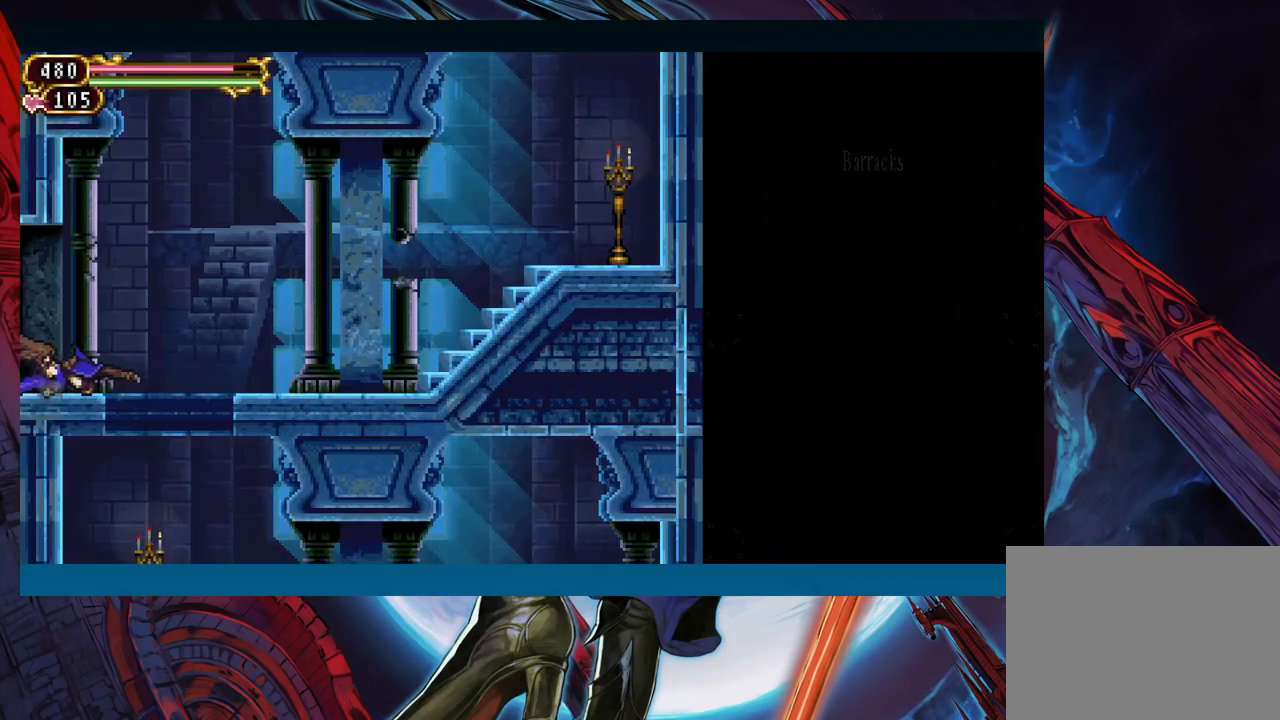
{"buttons": ["B"], "left_stick": "right", "events": [[50, "left_stick", "right"], [483, "B", "down"]]}
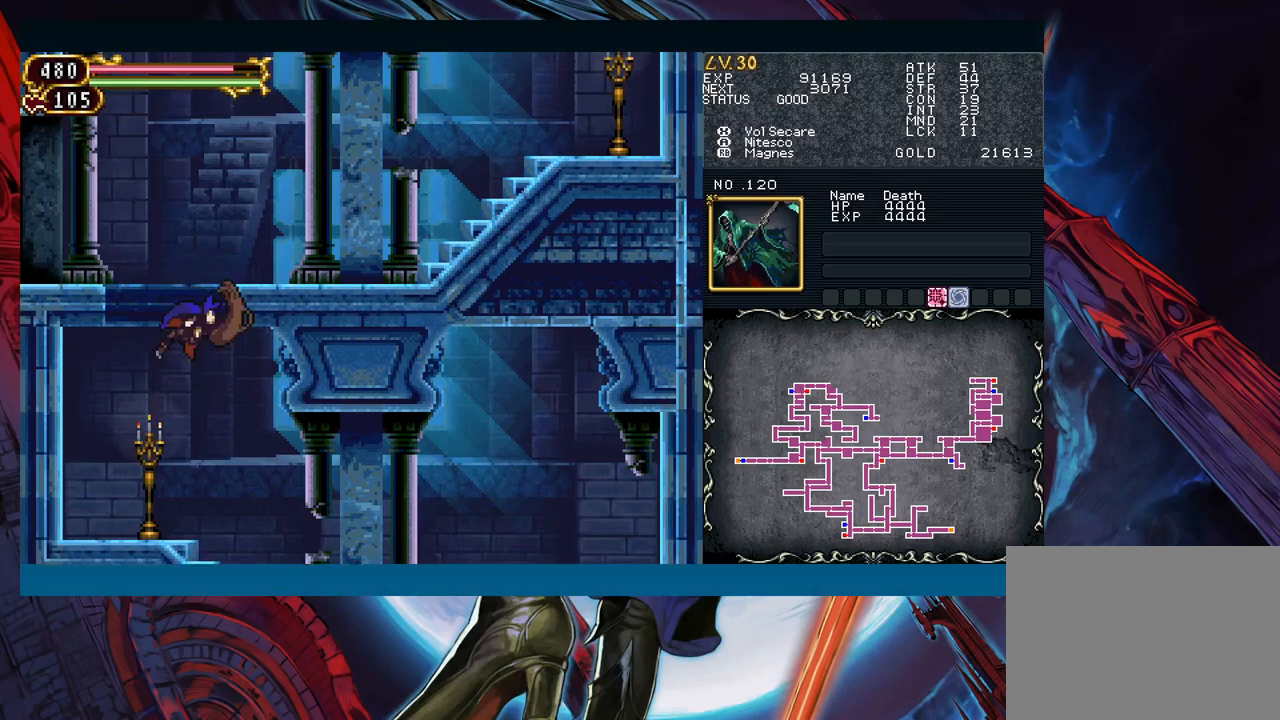
{"buttons": [], "left_stick": "right", "events": [[483, "B", "up"]]}
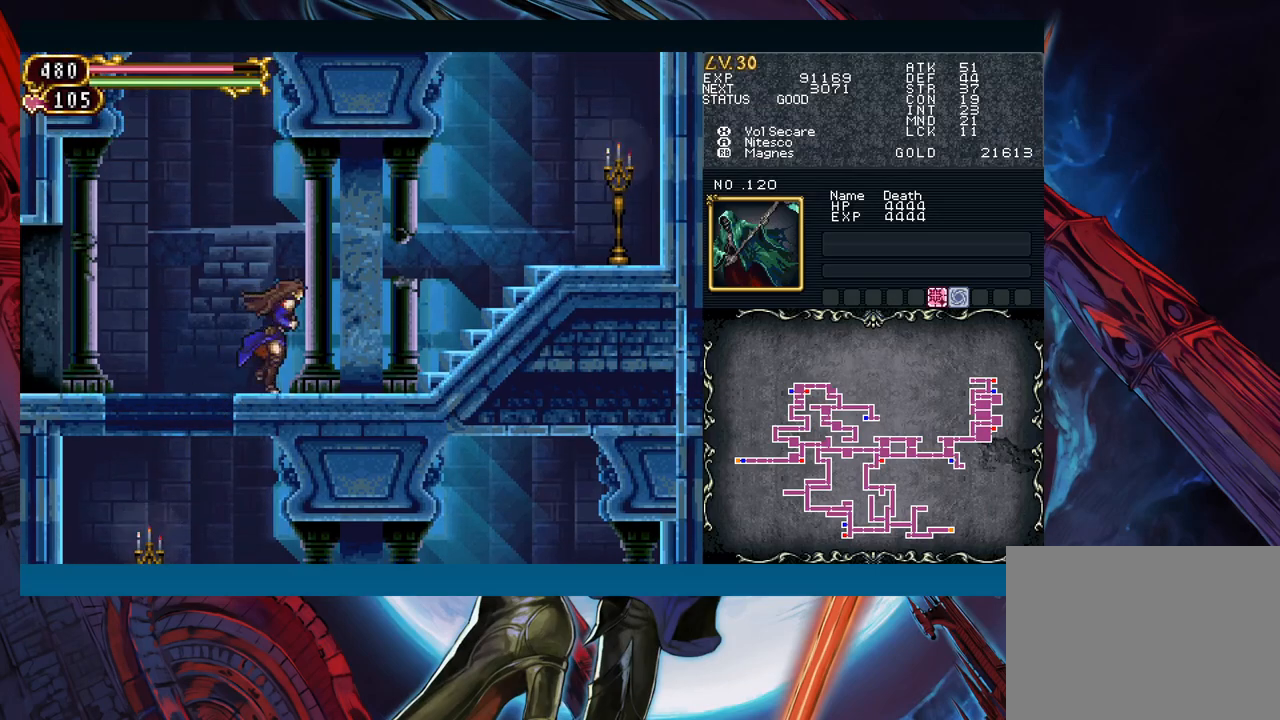
{"buttons": ["B"], "left_stick": "center", "events": [[117, "left_stick", "left"], [150, "Y", "down"], [183, "B", "down"], [183, "Y", "up"], [200, "left_stick", "down-right"], [233, "B", "up"], [433, "left_stick", "left"], [467, "Y", "down"], [483, "B", "down"], [500, "Y", "up"], [500, "left_stick", "center"]]}
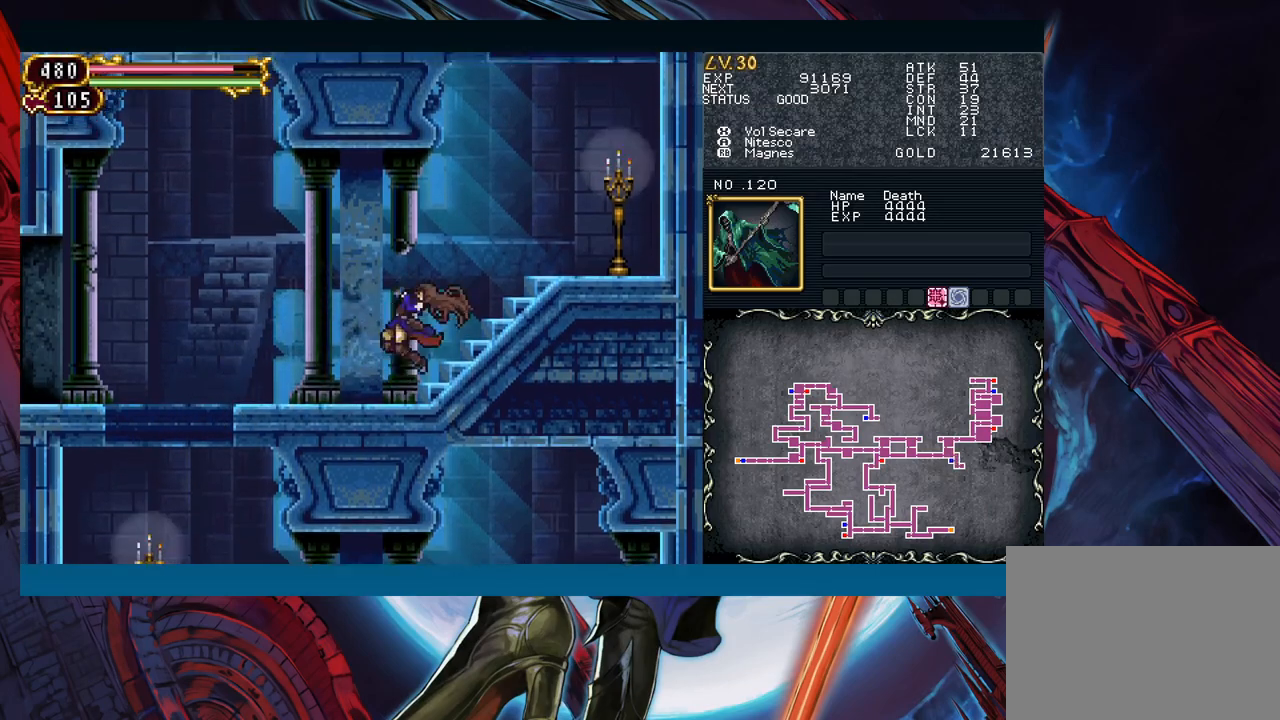
{"buttons": ["B"], "left_stick": "center", "events": [[17, "left_stick", "down-right"], [50, "B", "up"], [233, "left_stick", "left"], [283, "Y", "down"], [317, "B", "down"], [317, "Y", "up"], [317, "left_stick", "down-right"], [500, "left_stick", "center"]]}
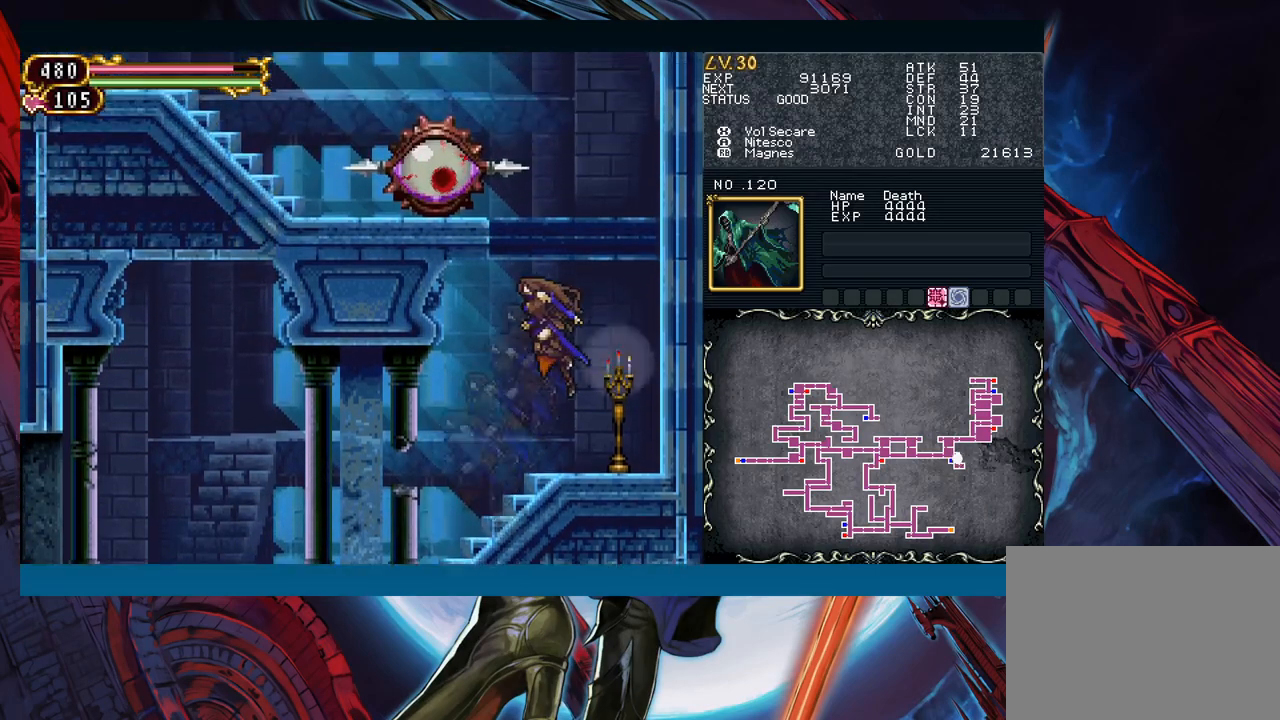
{"buttons": [], "left_stick": "center", "events": [[33, "left_stick", "left"], [67, "B", "up"], [133, "B", "down"], [250, "left_stick", "center"], [267, "A", "down"], [467, "B", "up"], [483, "A", "up"]]}
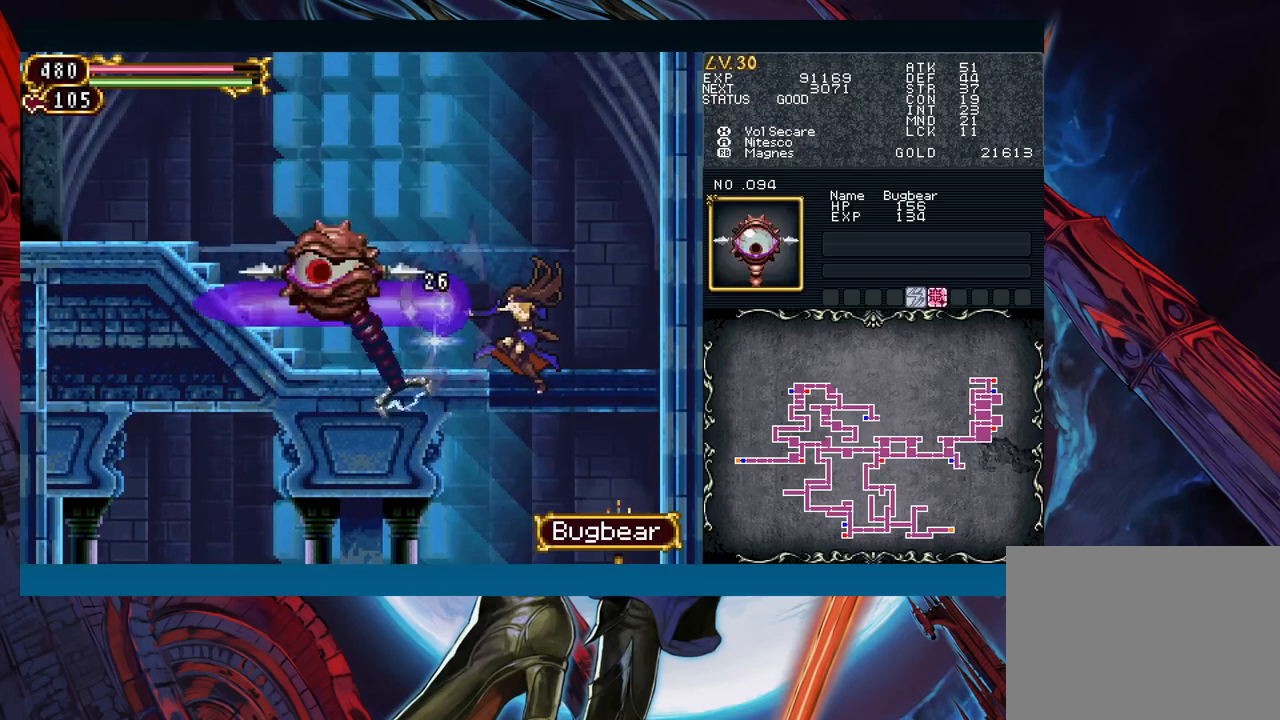
{"buttons": [], "left_stick": "center", "events": [[17, "X", "down"], [183, "X", "up"], [267, "left_stick", "right"], [483, "left_stick", "center"]]}
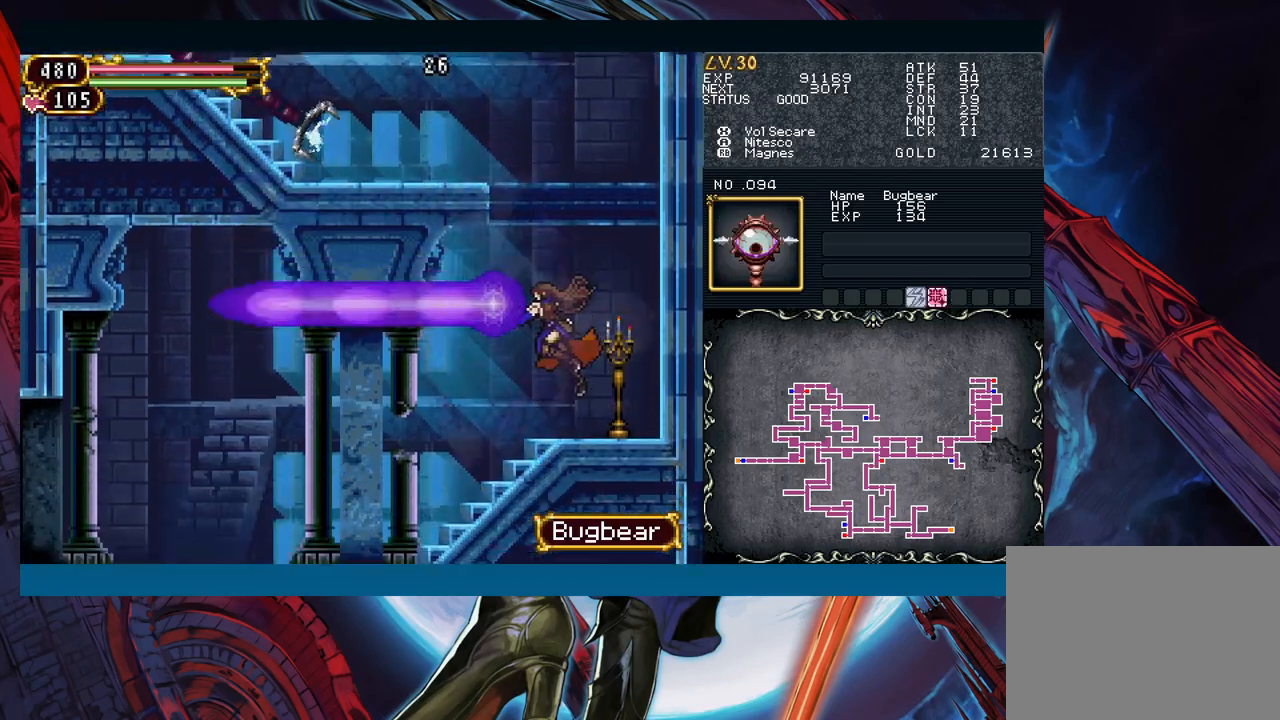
{"buttons": ["B"], "left_stick": "left", "events": [[133, "B", "down"], [350, "left_stick", "left"], [383, "B", "up"], [433, "B", "down"]]}
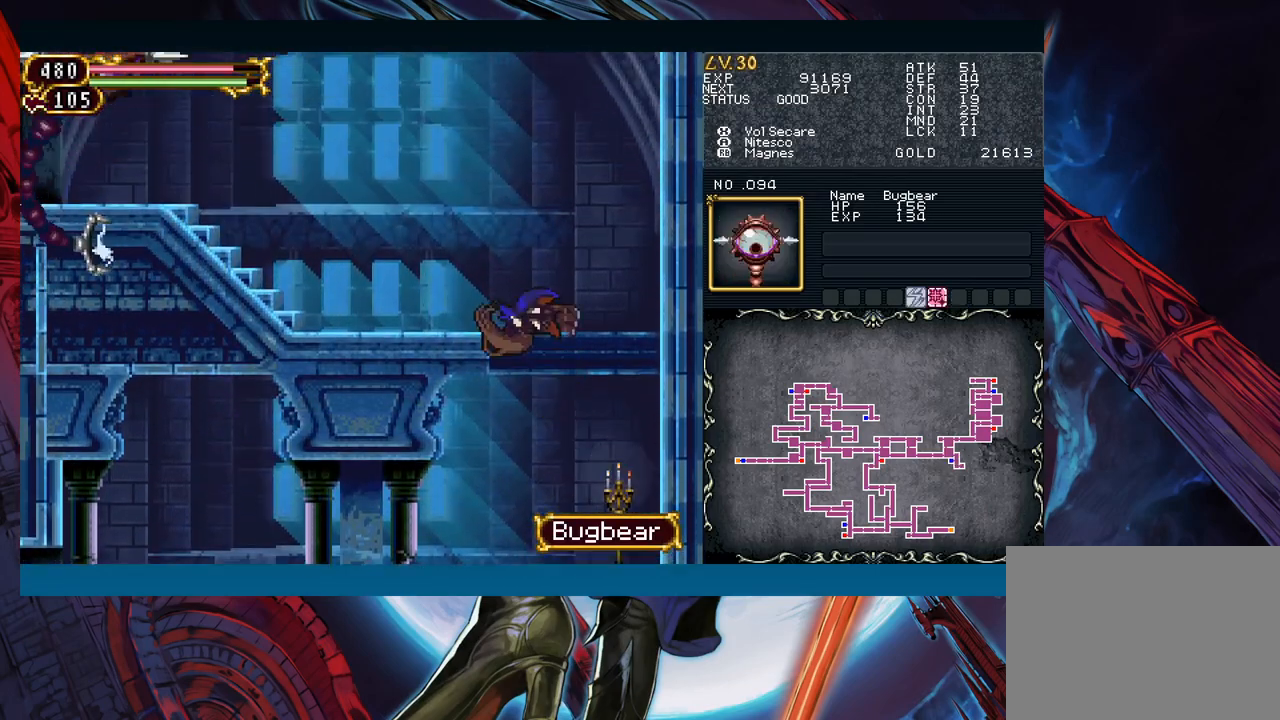
{"buttons": ["A"], "left_stick": "center", "events": [[183, "B", "up"], [283, "START", "down"], [333, "left_stick", "center"], [350, "START", "up"], [500, "A", "down"]]}
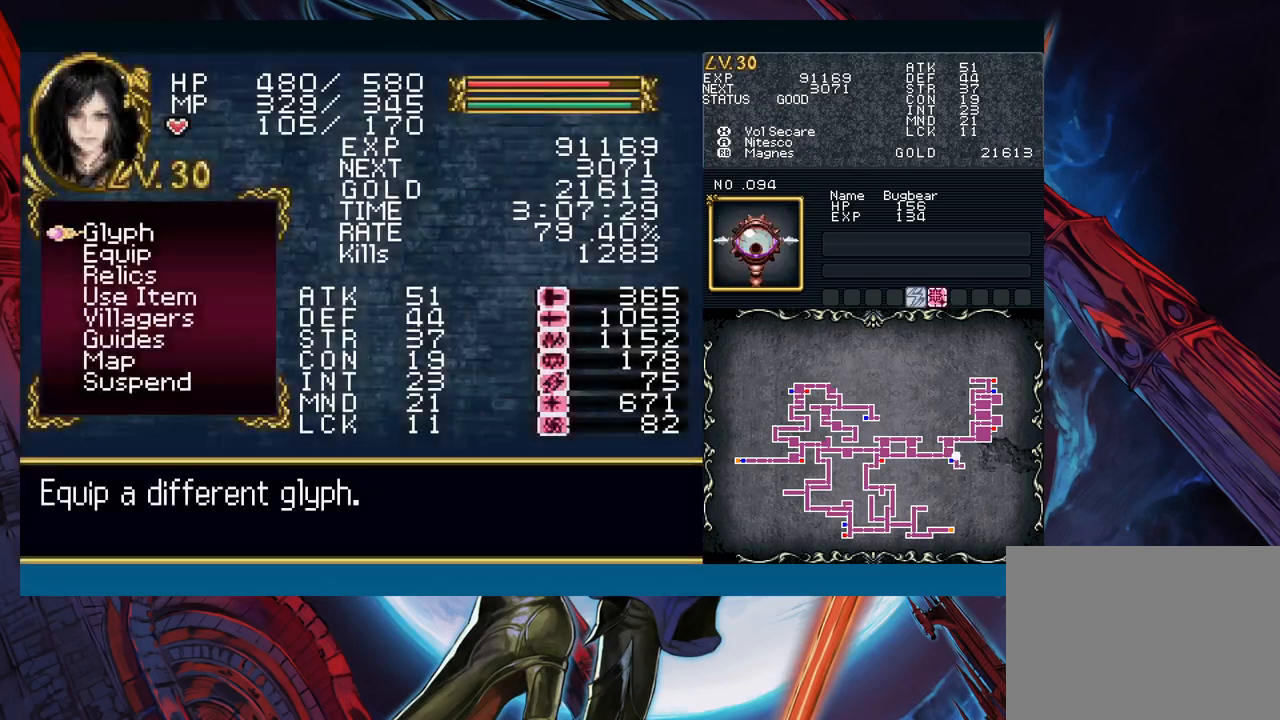
{"buttons": [], "left_stick": "center", "events": [[150, "A", "up"], [317, "left_stick", "down"], [417, "left_stick", "center"]]}
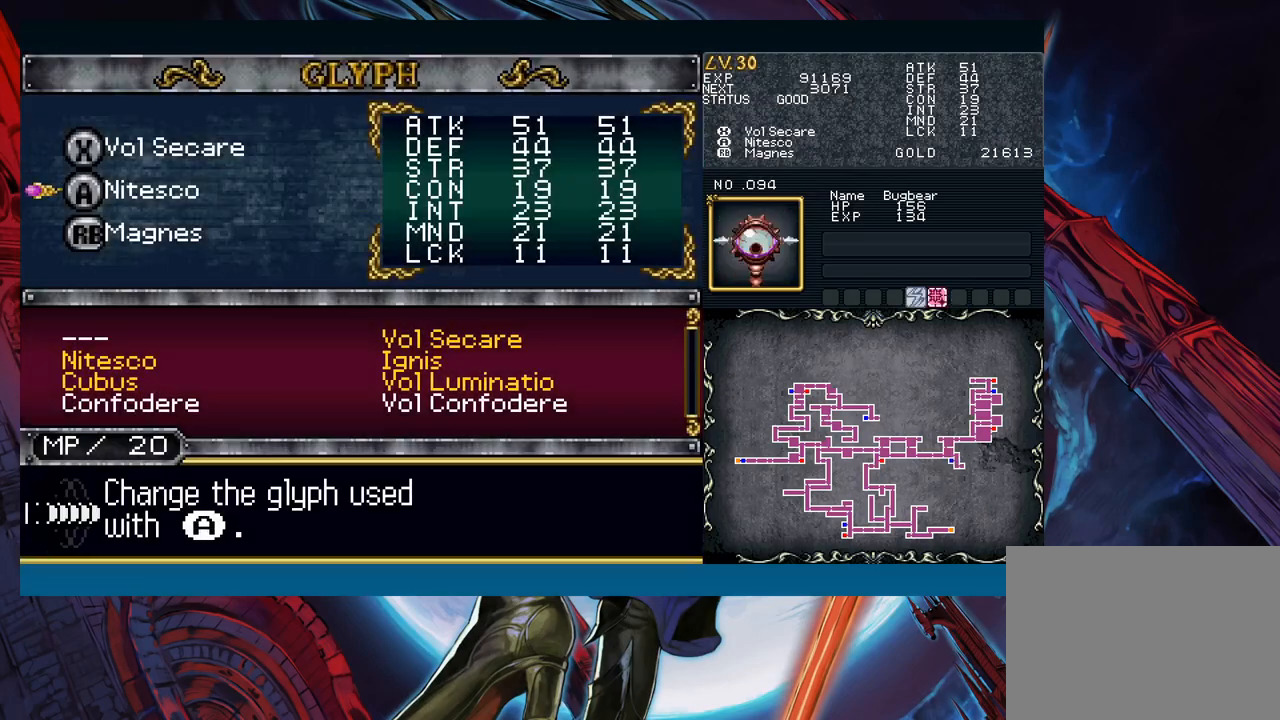
{"buttons": [], "left_stick": "center", "events": [[17, "left_stick", "down"], [117, "left_stick", "center"], [233, "left_stick", "up"], [333, "left_stick", "center"], [400, "left_stick", "up"], [483, "left_stick", "center"]]}
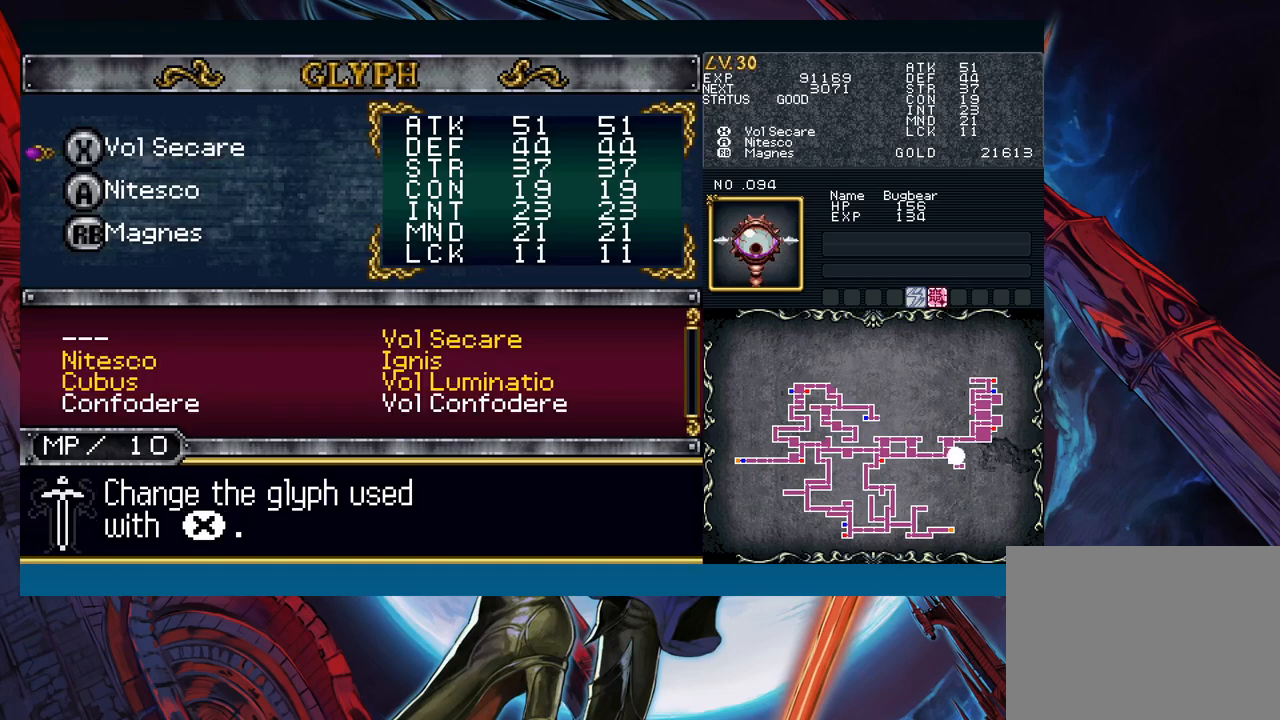
{"buttons": [], "left_stick": "down", "events": [[50, "A", "down"], [183, "A", "up"], [483, "left_stick", "down"]]}
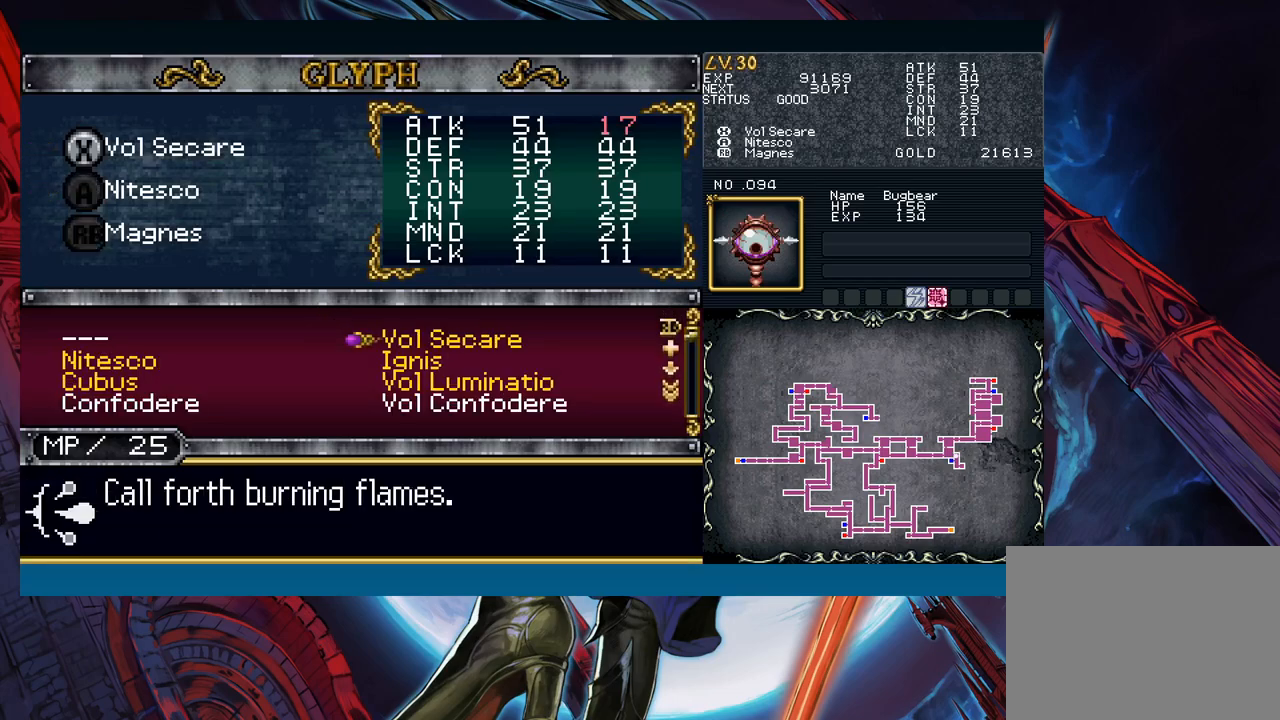
{"buttons": ["B"], "left_stick": "center", "events": [[50, "left_stick", "center"], [100, "left_stick", "left"], [183, "left_stick", "center"], [200, "A", "down"], [267, "A", "up"], [317, "B", "down"], [417, "B", "up"], [500, "B", "down"]]}
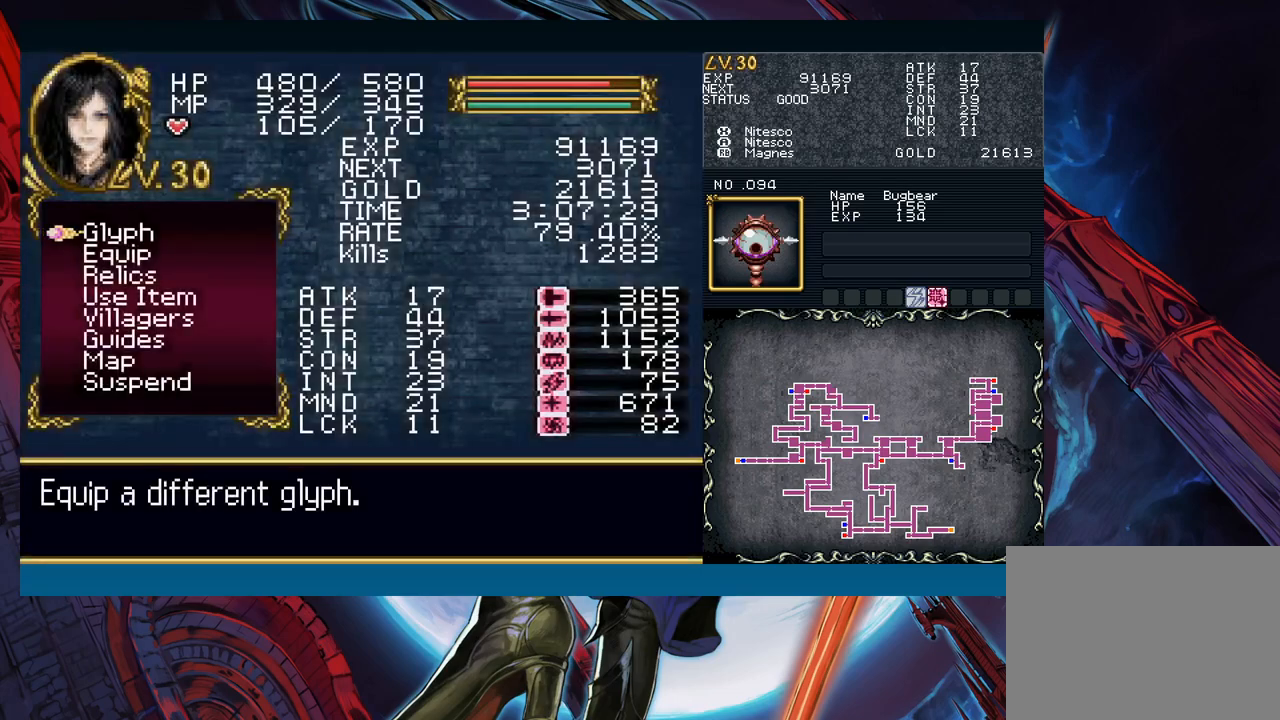
{"buttons": [], "left_stick": "left", "events": [[67, "B", "up"], [100, "left_stick", "left"], [167, "B", "down"], [233, "B", "up"]]}
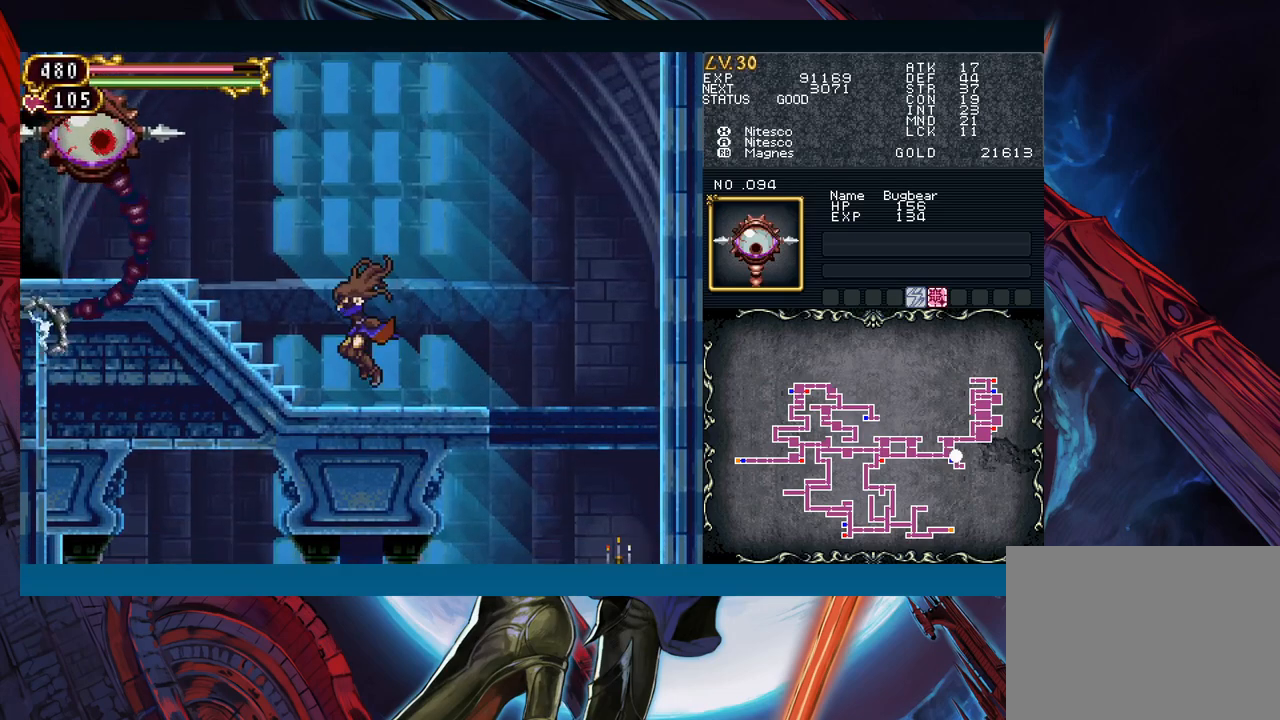
{"buttons": ["X"], "left_stick": "left", "events": [[133, "B", "down"], [250, "A", "down"], [400, "B", "up"], [433, "A", "up"], [433, "X", "down"]]}
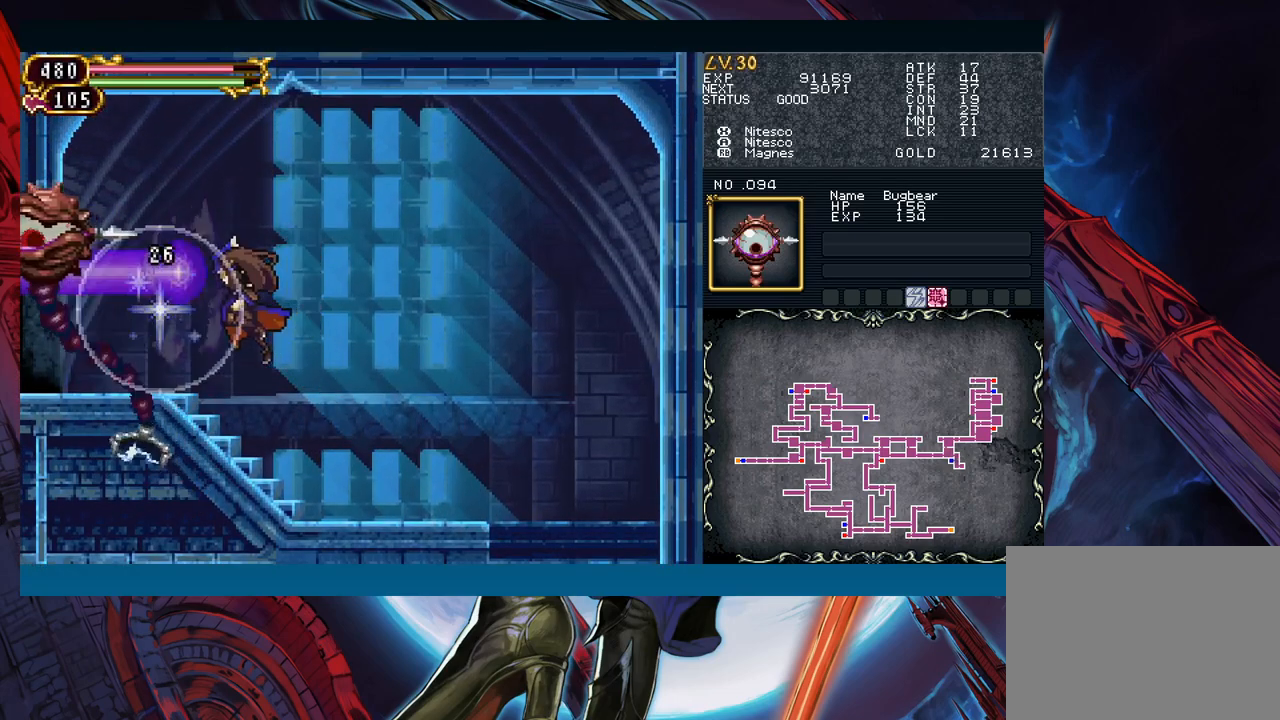
{"buttons": [], "left_stick": "left", "events": [[133, "X", "up"], [267, "B", "down"], [350, "B", "up"]]}
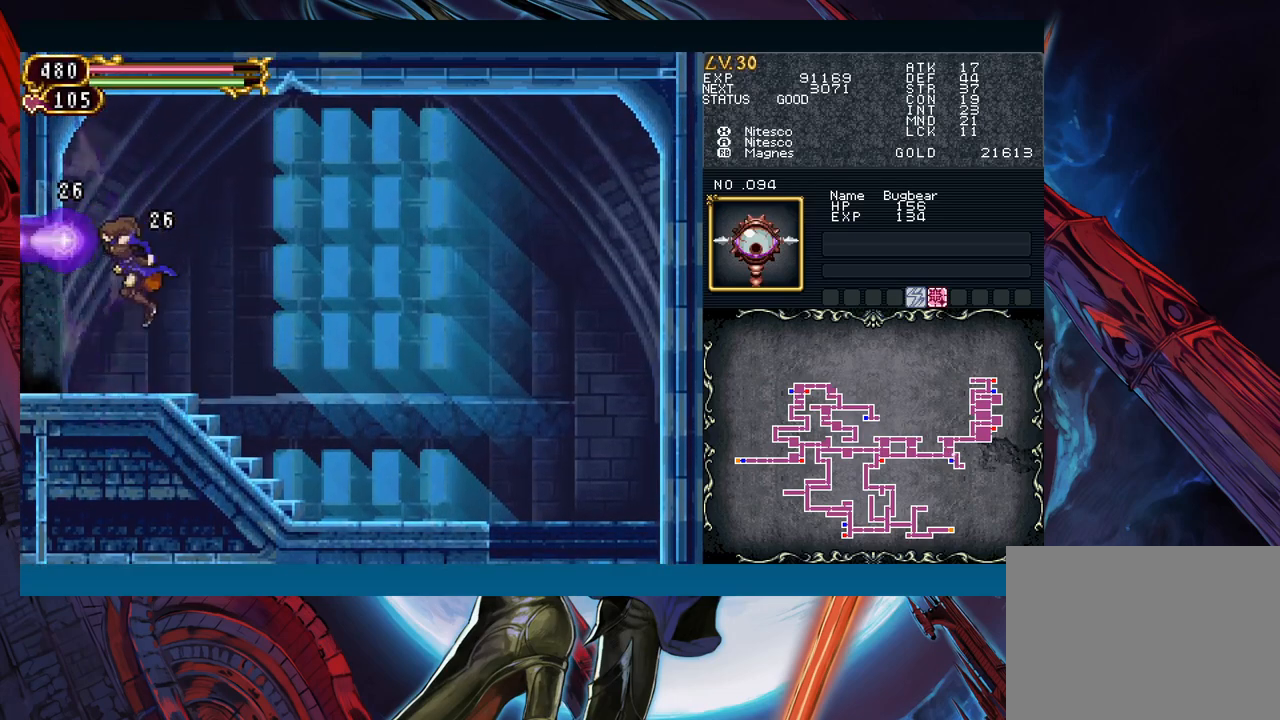
{"buttons": [], "left_stick": "left", "events": [[217, "left_stick", "right"], [233, "Y", "down"], [283, "Y", "up"], [317, "left_stick", "left"]]}
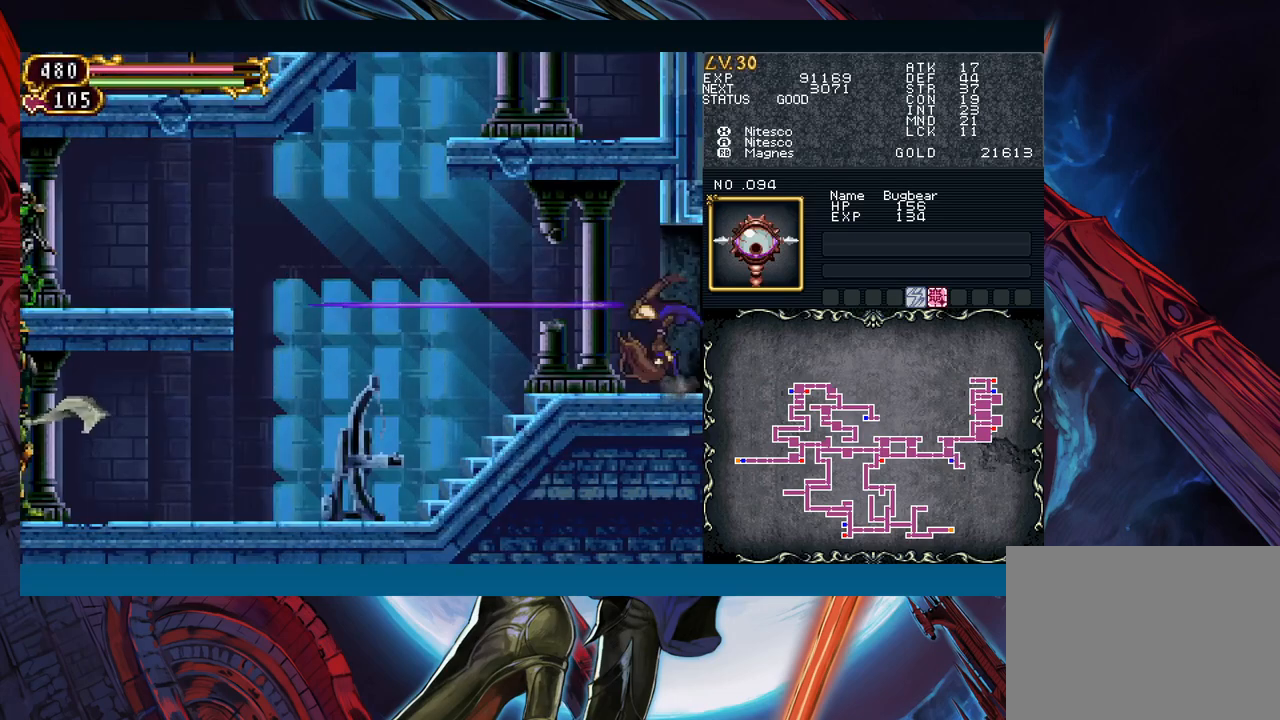
{"buttons": ["B"], "left_stick": "right", "events": [[433, "Y", "down"], [450, "left_stick", "right"], [467, "B", "down"], [483, "Y", "up"]]}
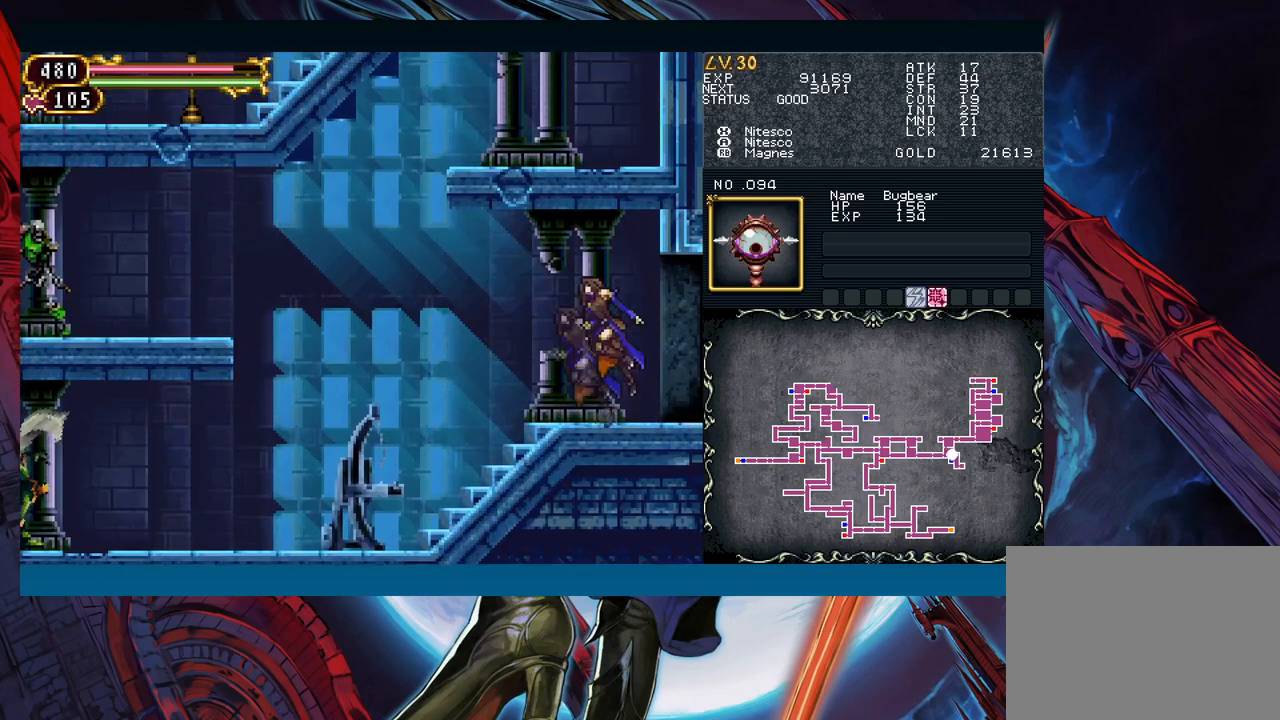
{"buttons": [], "left_stick": "left", "events": [[17, "B", "up"], [33, "left_stick", "left"]]}
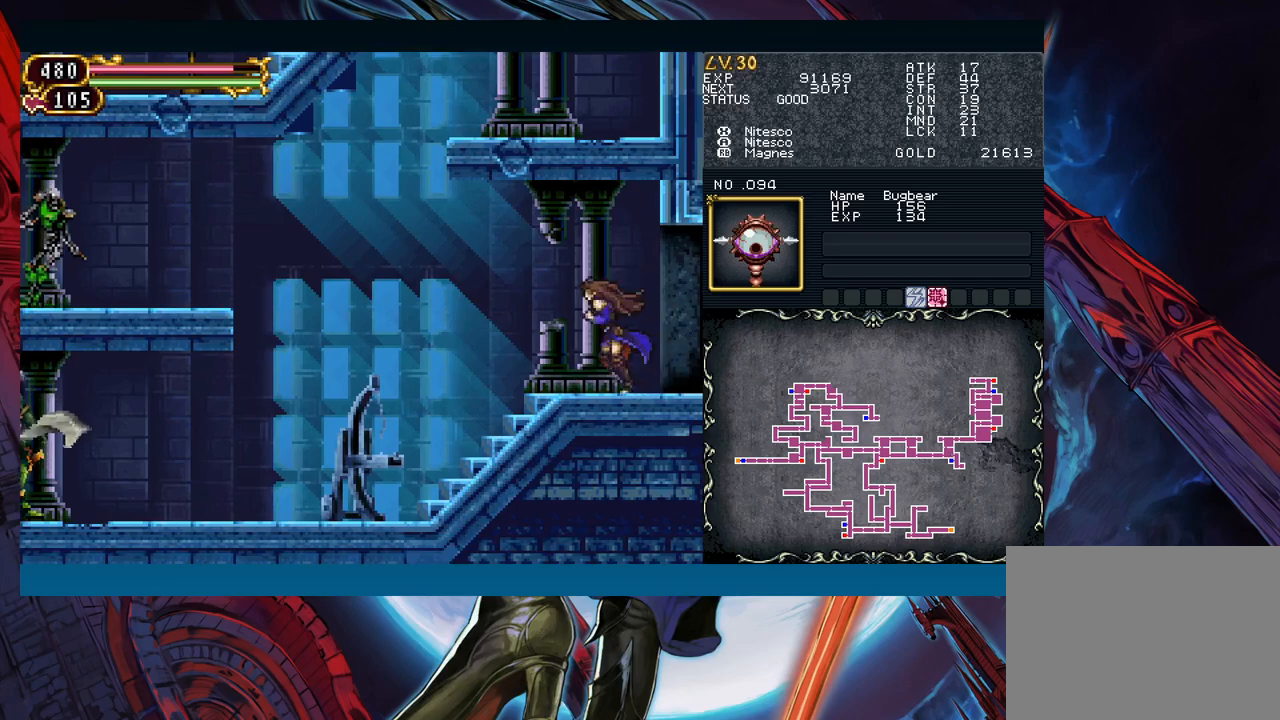
{"buttons": [], "left_stick": "center", "events": [[200, "START", "down"], [200, "left_stick", "center"], [283, "START", "up"], [383, "A", "down"], [450, "A", "up"]]}
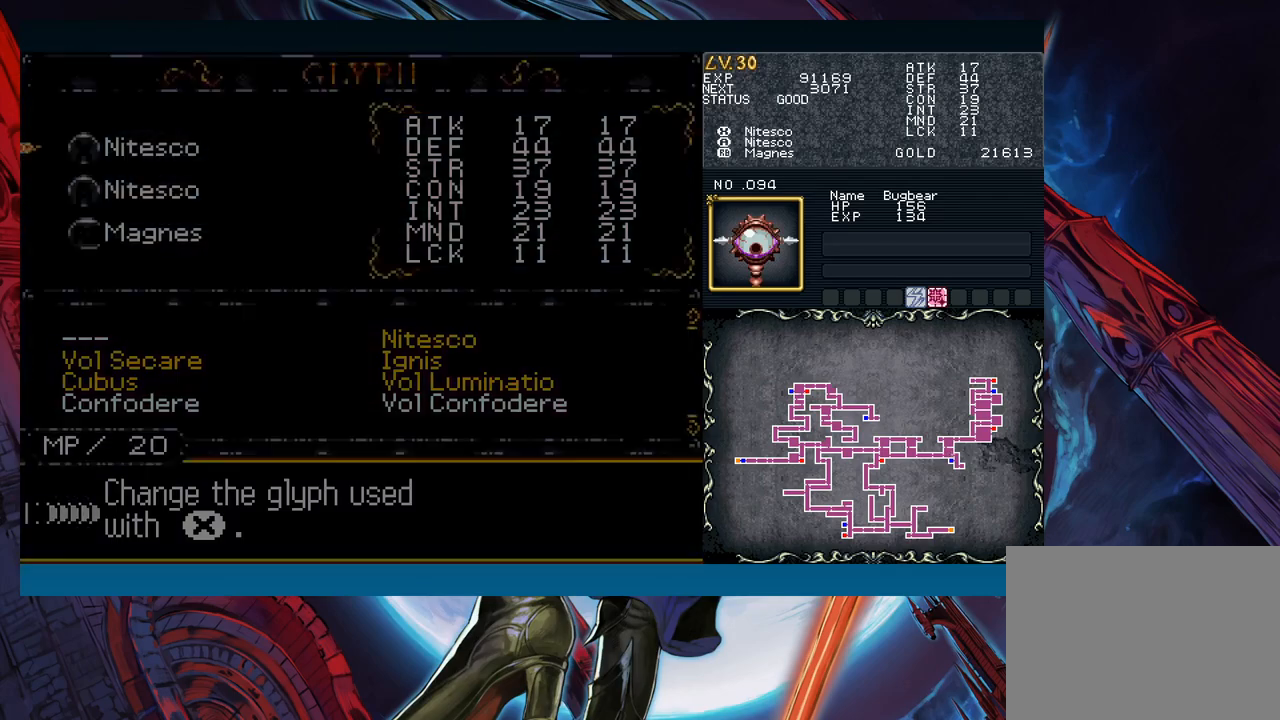
{"buttons": ["A"], "left_stick": "center", "events": [[200, "left_stick", "down"], [267, "left_stick", "center"], [350, "left_stick", "down"], [450, "A", "down"], [450, "left_stick", "center"]]}
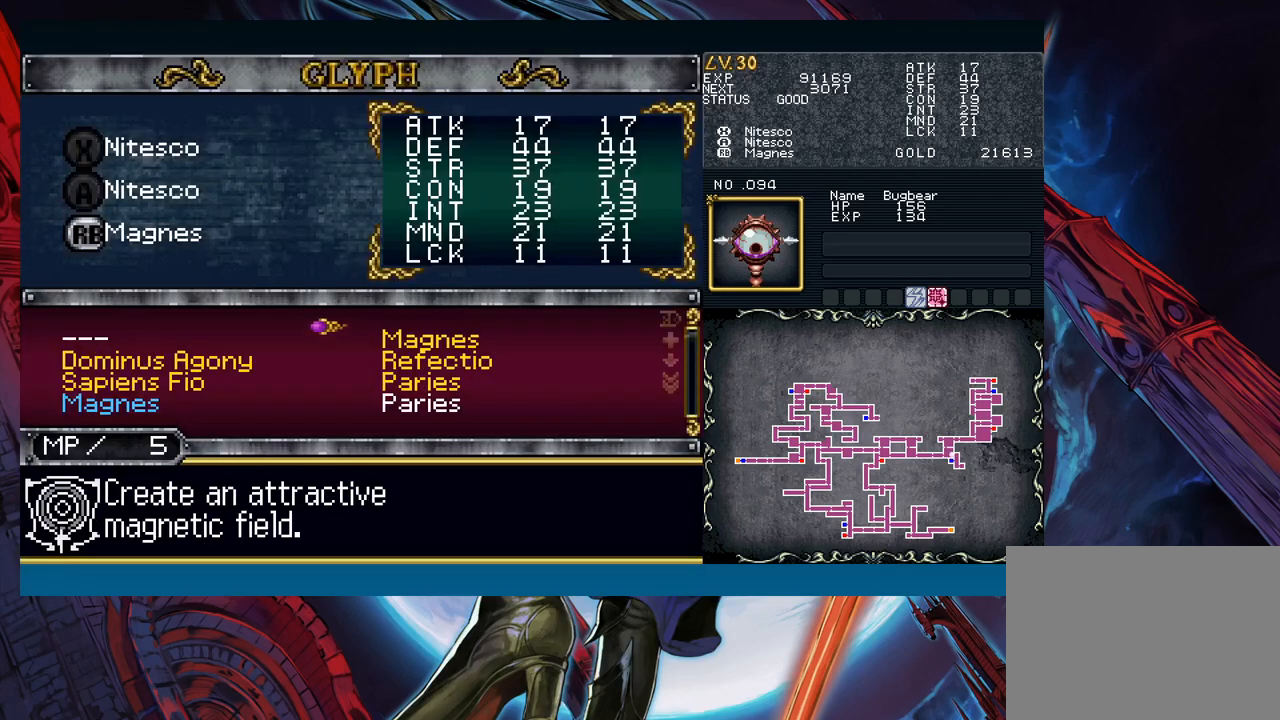
{"buttons": [], "left_stick": "center", "events": [[33, "A", "up"], [133, "left_stick", "down"], [233, "left_stick", "center"]]}